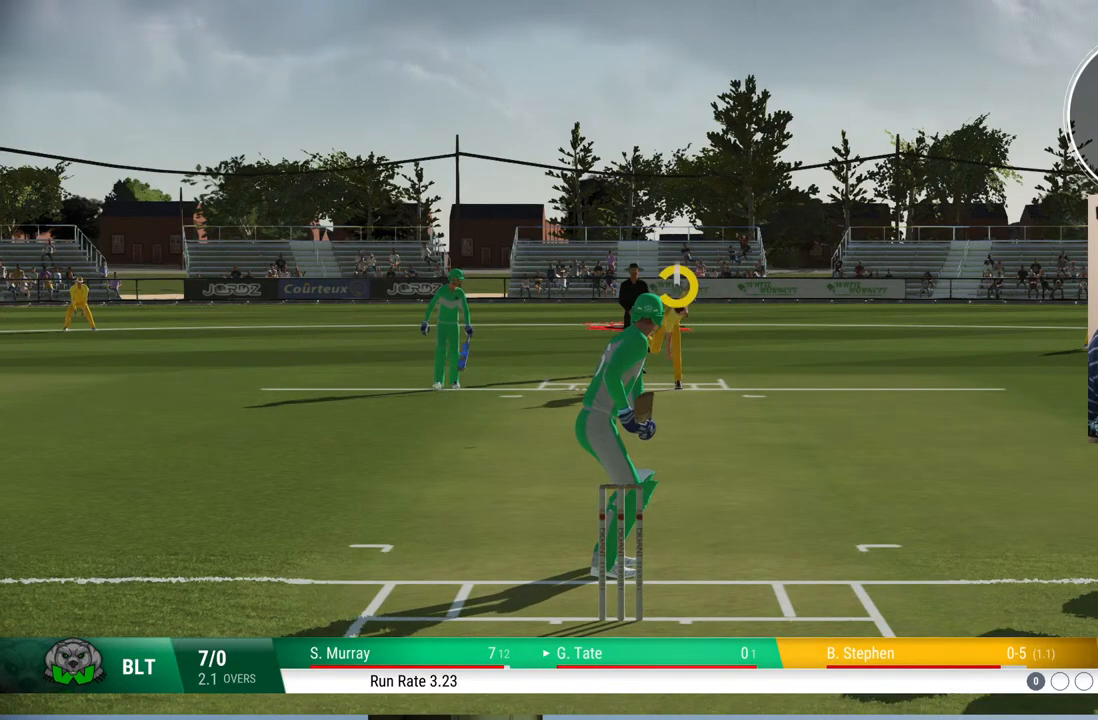
Gameplay with a controller (PlayStation layout); each line is a JSON object with the inputs held at the frame after it. "events" lists button and stick changes between this image and that frame as [ms after this image, input, new state], when the widget could be followed in between. Not read: L1 L2 L3 R1 R2 R3.
{"buttons": [], "left_stick": "up", "right_stick": "center", "events": [[100, "left_stick", "up"], [167, "right_stick", "up-left"], [300, "right_stick", "center"]]}
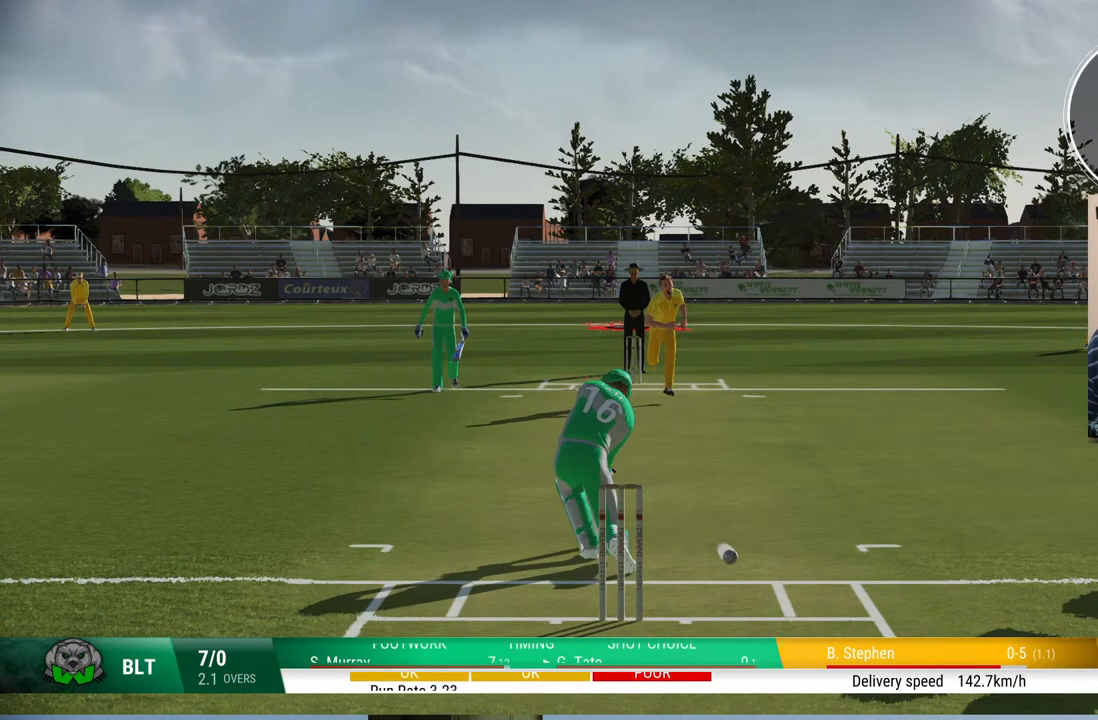
{"buttons": [], "left_stick": "up", "right_stick": "center", "events": []}
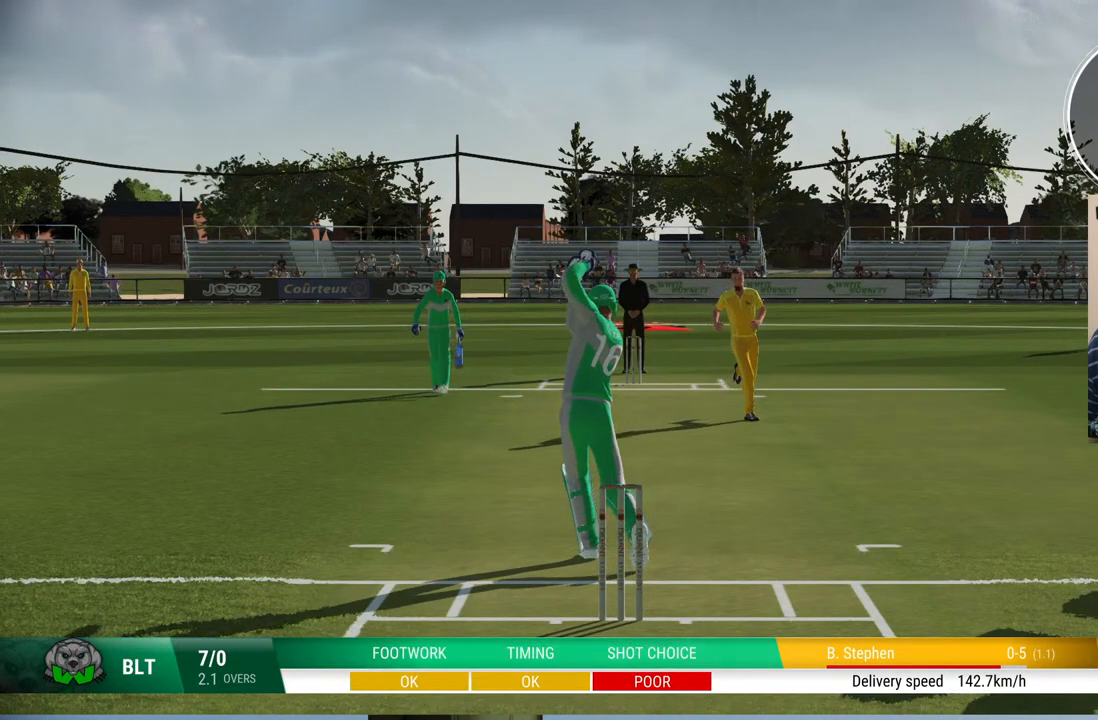
{"buttons": ["CROSS"], "left_stick": "center", "right_stick": "center", "events": [[17, "left_stick", "center"], [217, "left_stick", "down"], [450, "CROSS", "down"], [450, "left_stick", "center"]]}
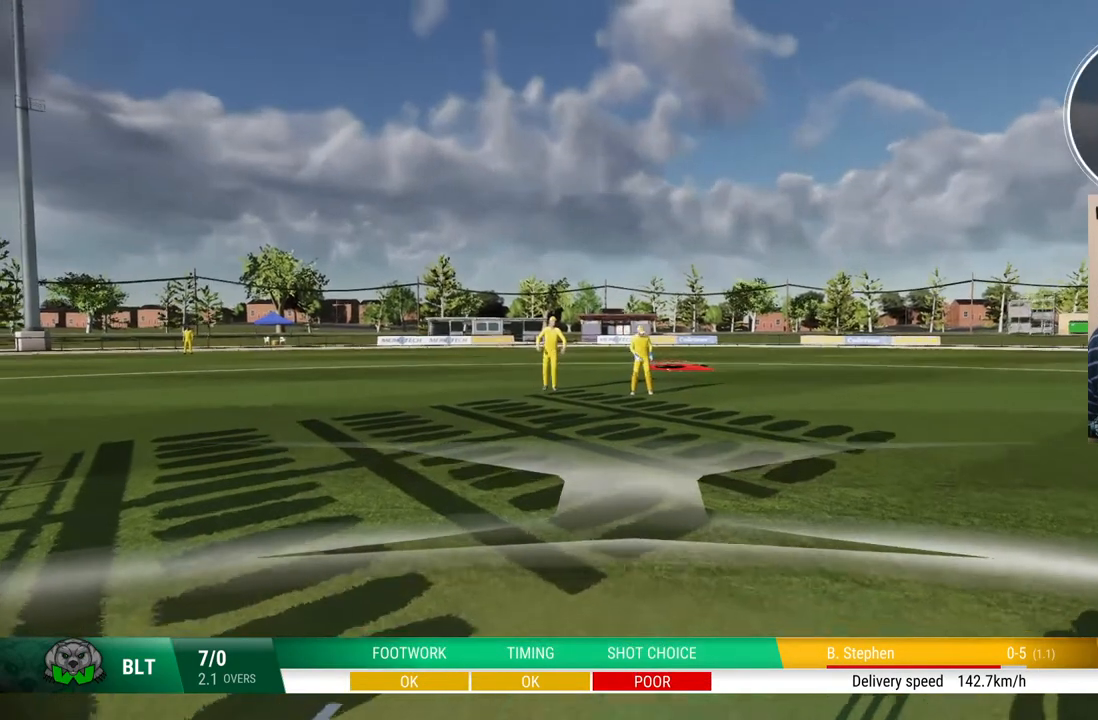
{"buttons": [], "left_stick": "center", "right_stick": "center", "events": [[67, "CROSS", "up"]]}
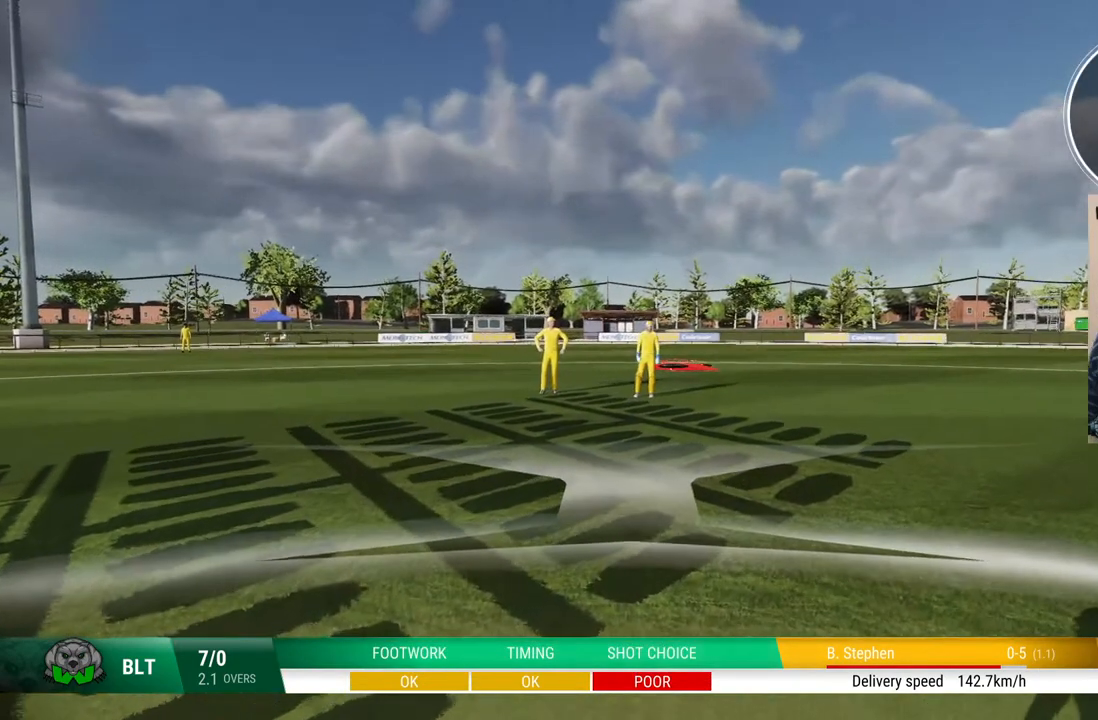
{"buttons": [], "left_stick": "center", "right_stick": "center", "events": []}
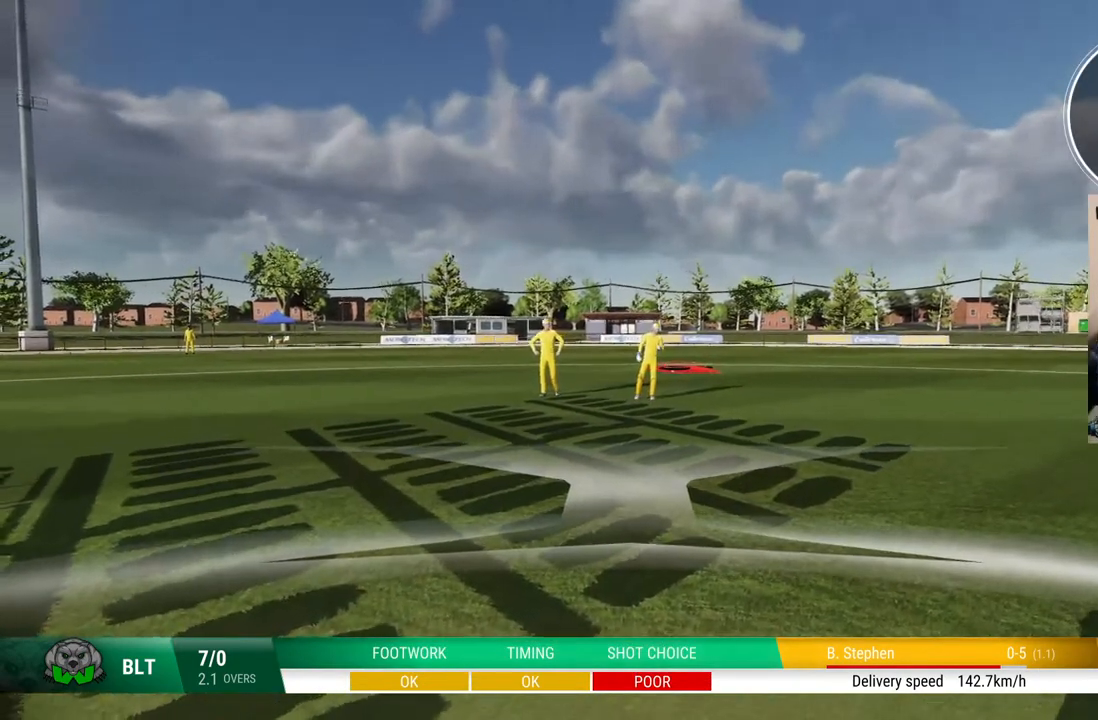
{"buttons": [], "left_stick": "center", "right_stick": "center", "events": []}
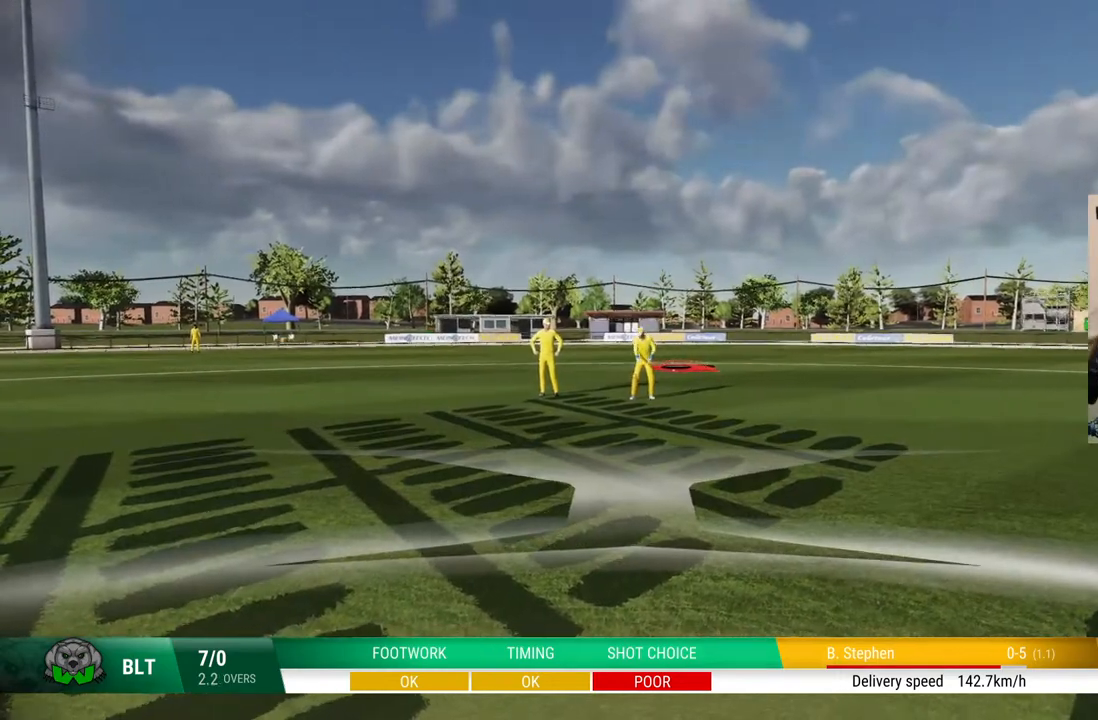
{"buttons": [], "left_stick": "center", "right_stick": "center", "events": []}
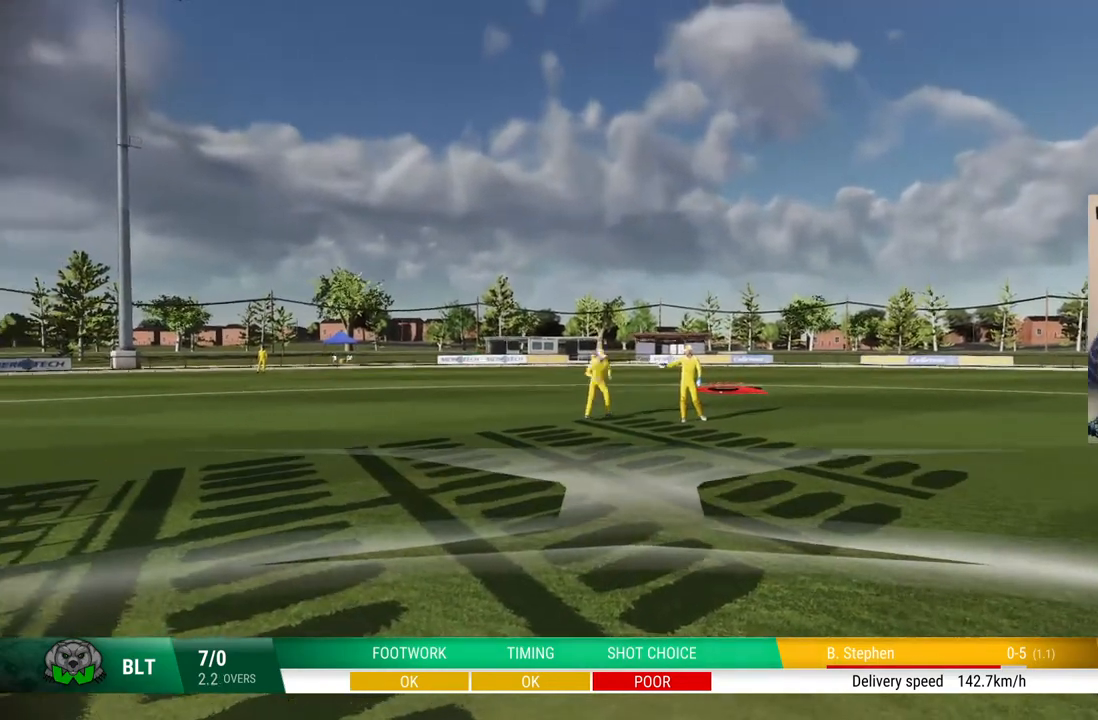
{"buttons": ["CROSS"], "left_stick": "center", "right_stick": "center", "events": [[50, "CROSS", "down"], [217, "CROSS", "up"], [483, "CROSS", "down"]]}
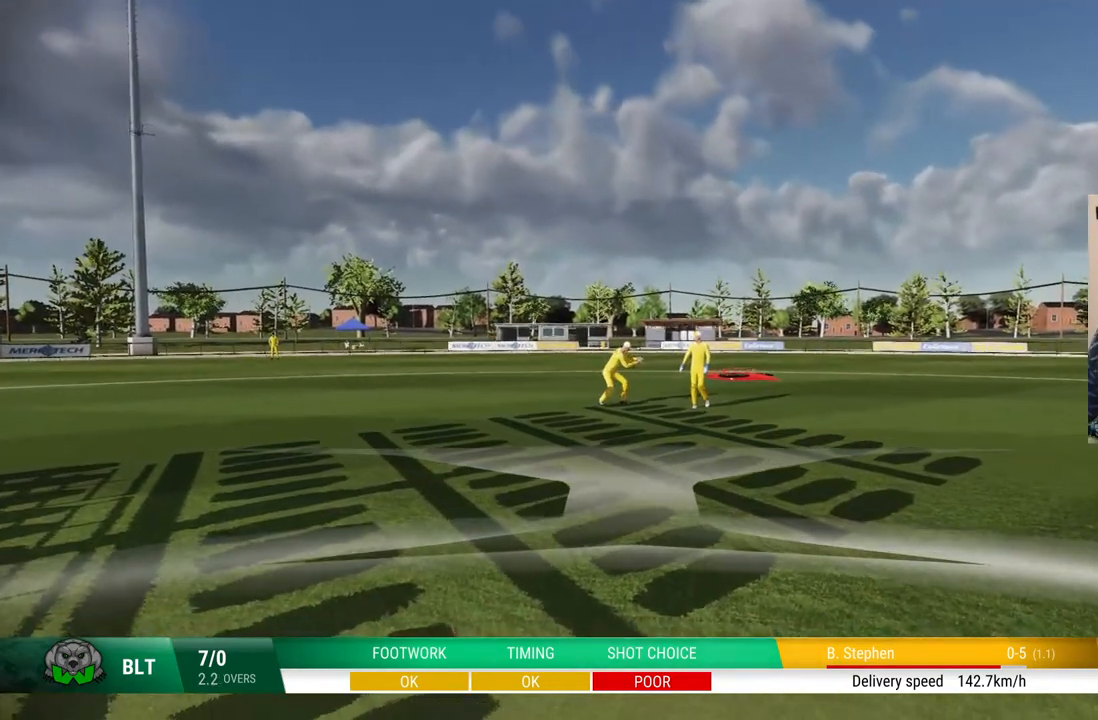
{"buttons": ["CROSS"], "left_stick": "center", "right_stick": "center", "events": [[133, "CROSS", "up"], [350, "CROSS", "down"]]}
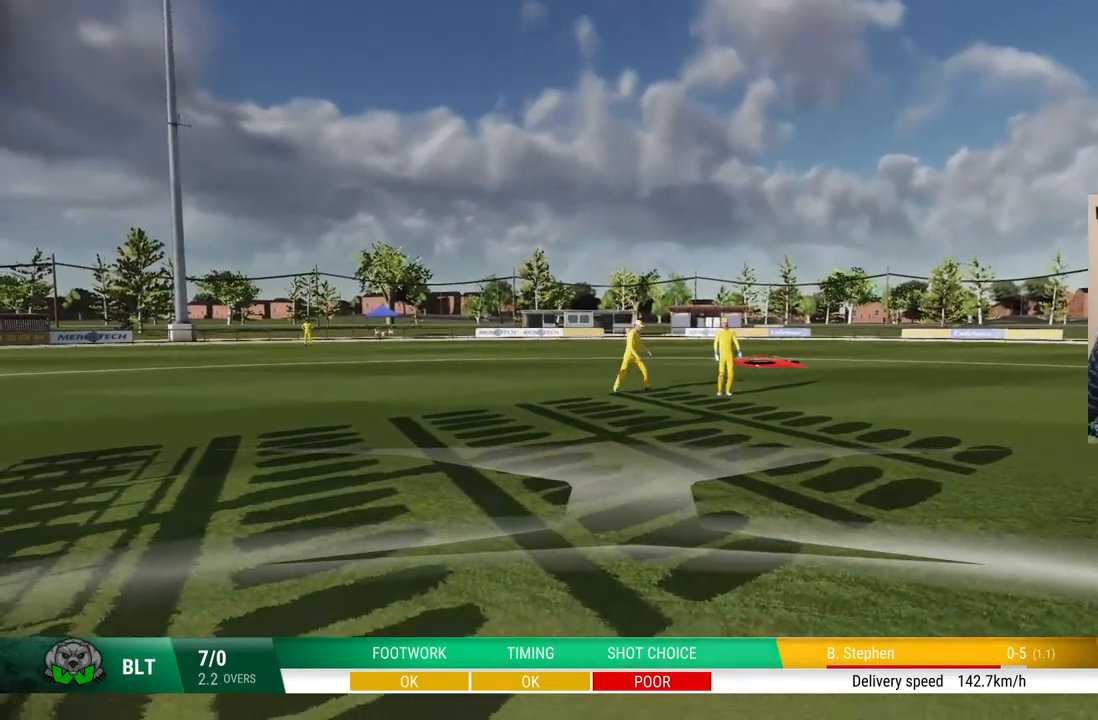
{"buttons": [], "left_stick": "center", "right_stick": "center", "events": [[17, "CROSS", "up"], [250, "CROSS", "down"], [500, "CROSS", "up"]]}
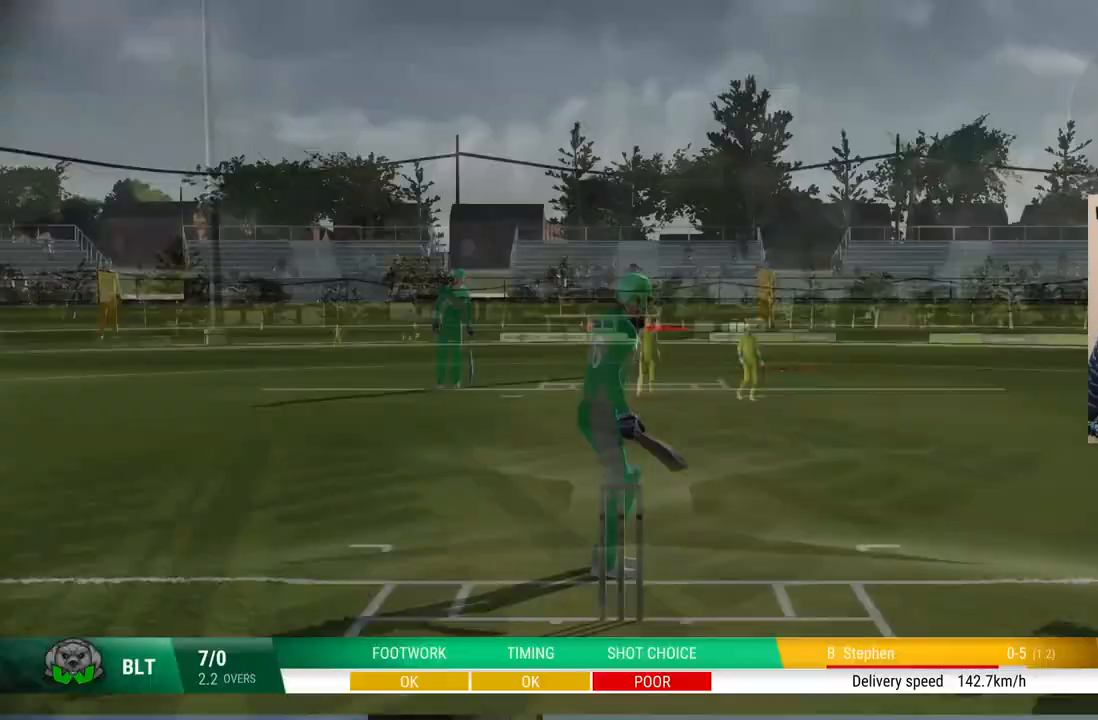
{"buttons": [], "left_stick": "center", "right_stick": "center", "events": [[183, "CROSS", "down"], [317, "CROSS", "up"]]}